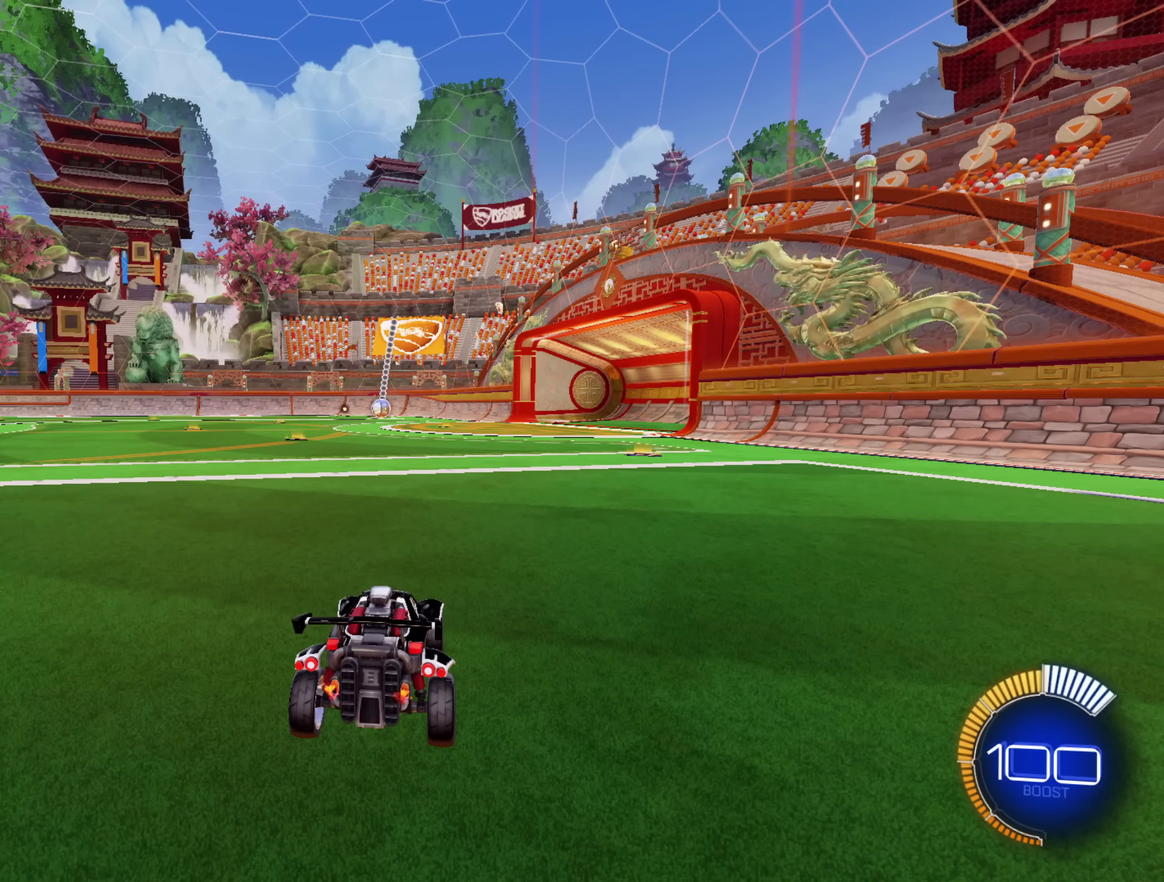
Gameplay with a controller (Xbox layout); each line is a JSON object with the inputs held at the frame after it. "events" lists button and stick changes between this image and that frame as [ms after this image, input, new state], when the widget could be followed in between. Not read: B HOME.
{"buttons": ["A", "R2"], "left_stick": "down-left", "right_stick": "center", "events": [[483, "R2", "down"], [483, "left_stick", "down-left"], [500, "A", "down"]]}
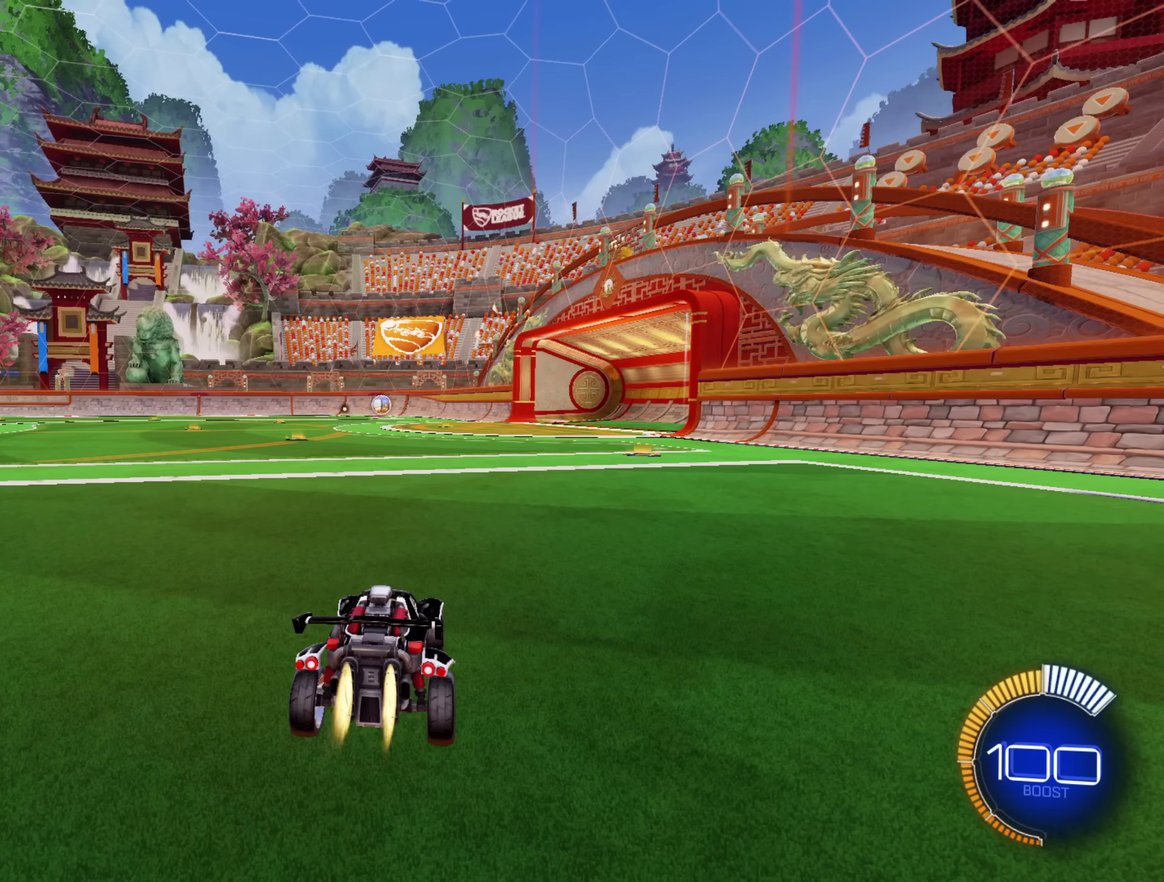
{"buttons": ["A", "L1", "R2"], "left_stick": "down-right", "right_stick": "center", "events": [[367, "L1", "down"], [400, "left_stick", "down-right"]]}
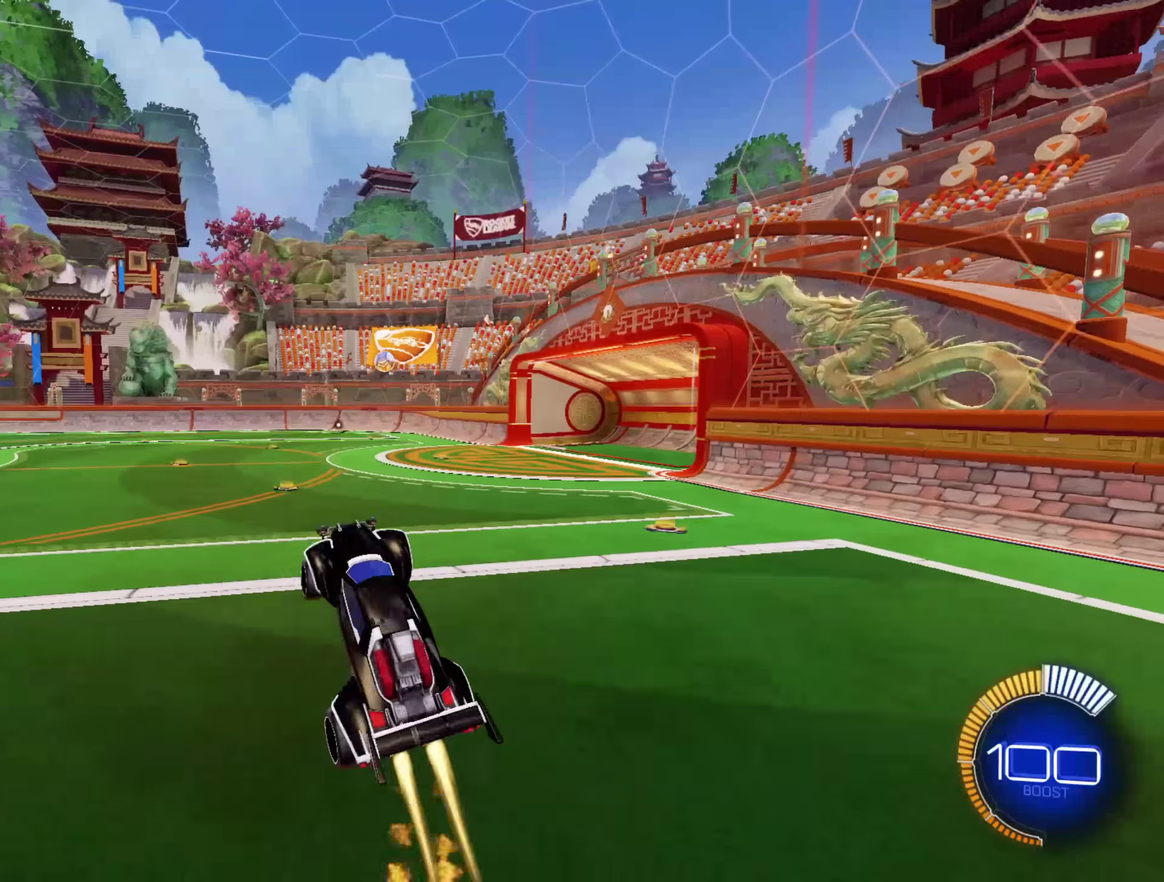
{"buttons": ["A", "L1", "R2"], "left_stick": "down-right", "right_stick": "center", "events": []}
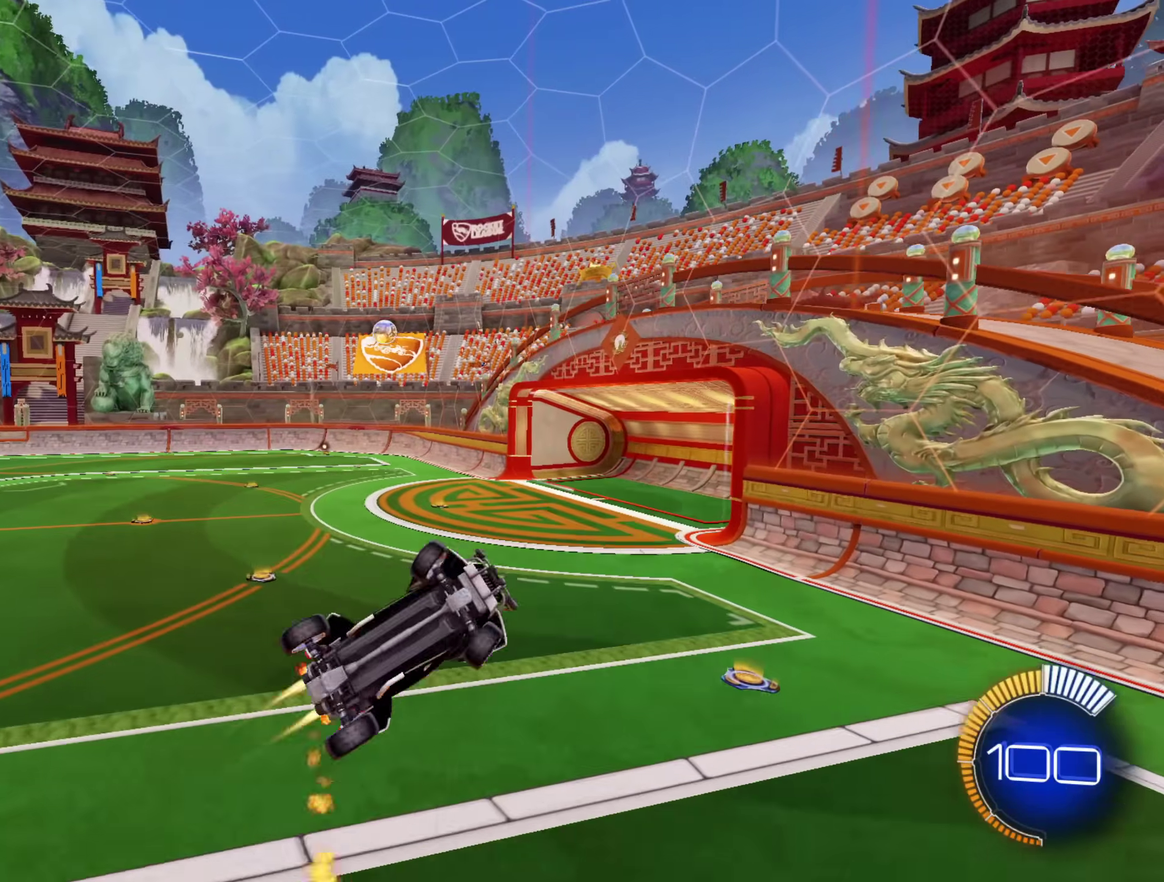
{"buttons": ["A", "R2"], "left_stick": "down-right", "right_stick": "center", "events": [[67, "A", "up"], [100, "L1", "up"], [100, "left_stick", "down-left"], [200, "L1", "down"], [233, "left_stick", "down-right"], [333, "A", "down"], [367, "left_stick", "right"], [417, "left_stick", "down-right"], [450, "L1", "up"]]}
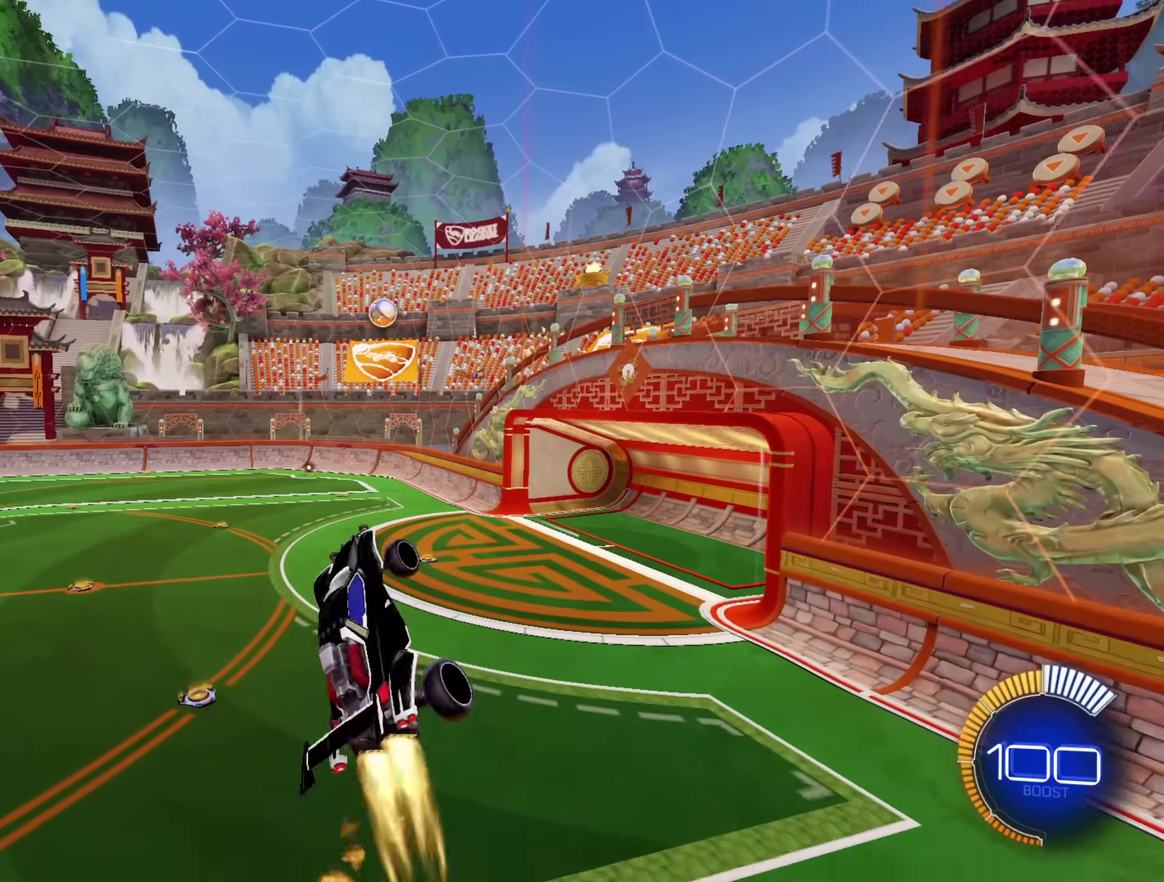
{"buttons": [], "left_stick": "down", "right_stick": "center", "events": [[67, "L1", "down"], [100, "left_stick", "right"], [300, "left_stick", "down-right"], [367, "left_stick", "down"], [383, "L1", "up"], [417, "R2", "up"], [483, "A", "up"]]}
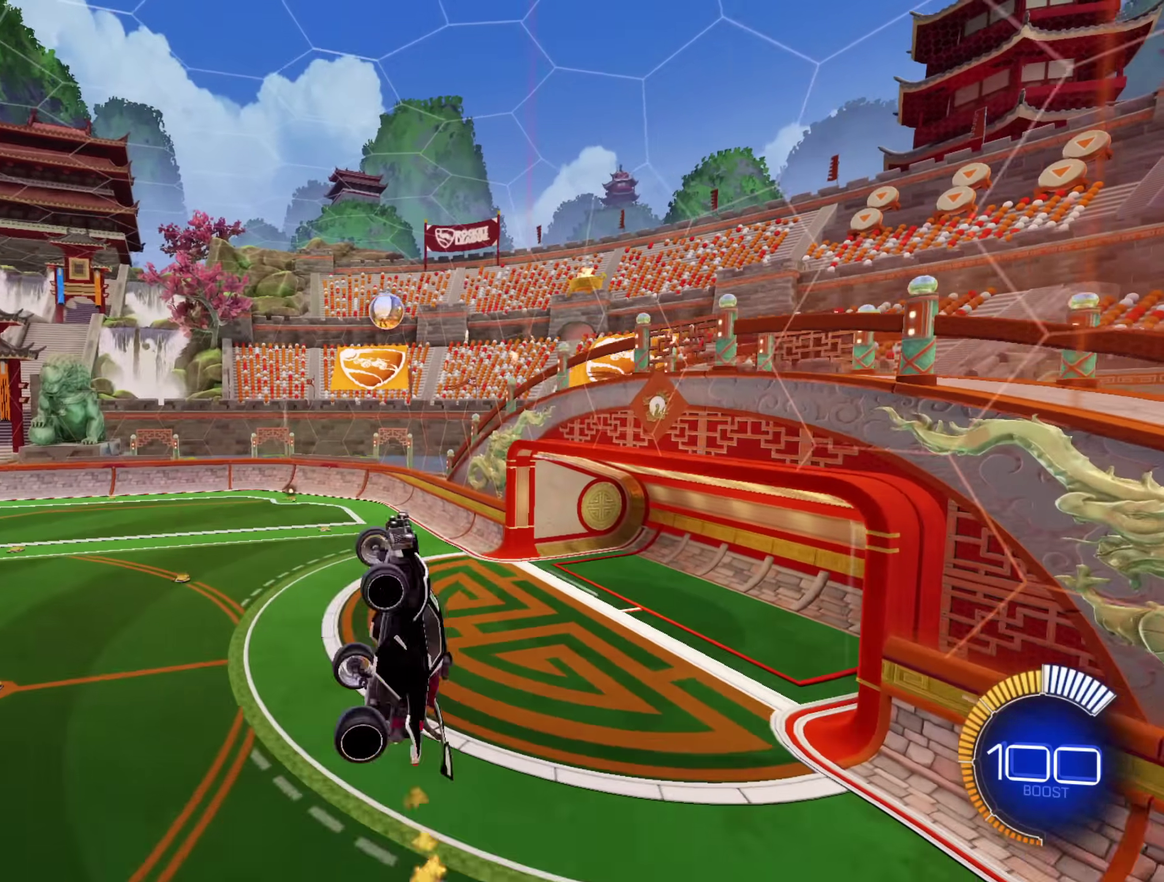
{"buttons": ["A", "L1"], "left_stick": "right", "right_stick": "center", "events": [[50, "L1", "down"], [50, "left_stick", "down-right"], [250, "left_stick", "right"], [333, "A", "down"]]}
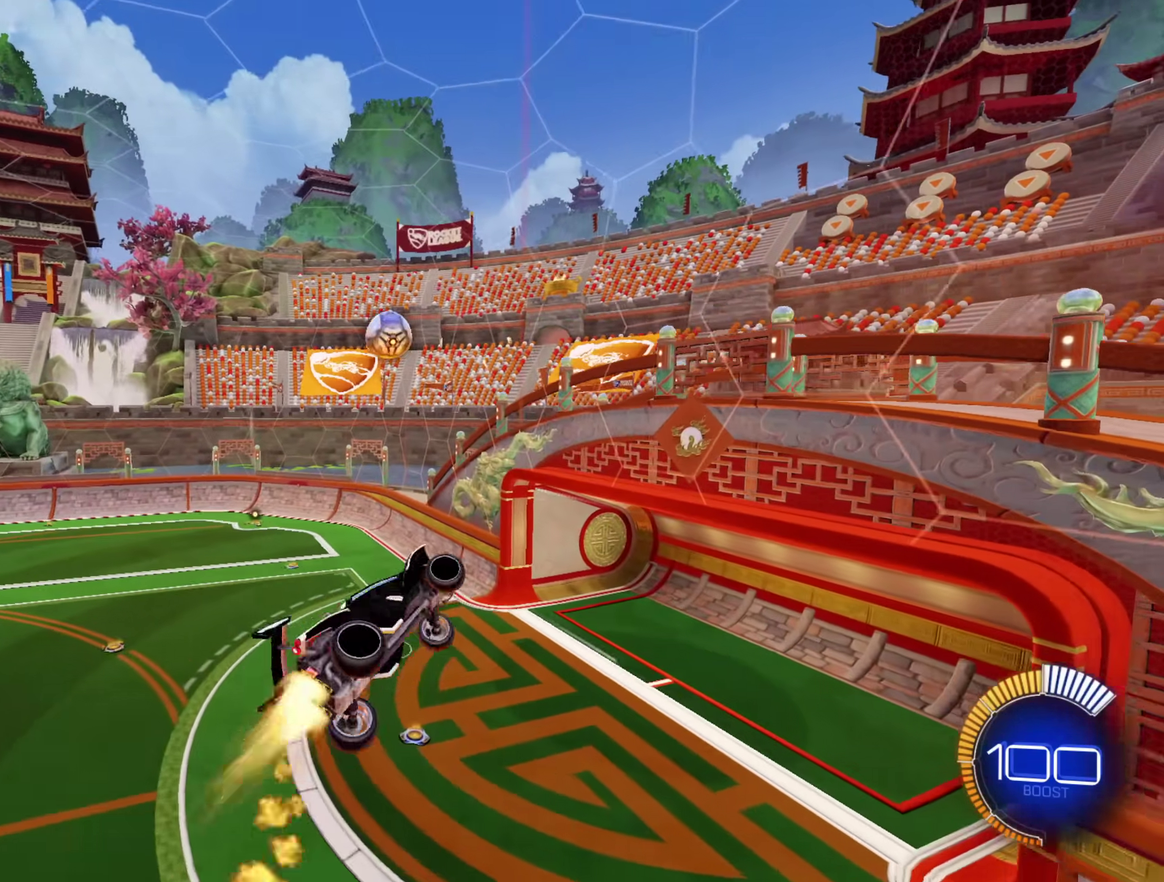
{"buttons": ["A", "L1"], "left_stick": "down-right", "right_stick": "center", "events": [[17, "left_stick", "up-right"], [67, "A", "up"], [233, "left_stick", "right"], [467, "A", "down"], [467, "left_stick", "down-right"]]}
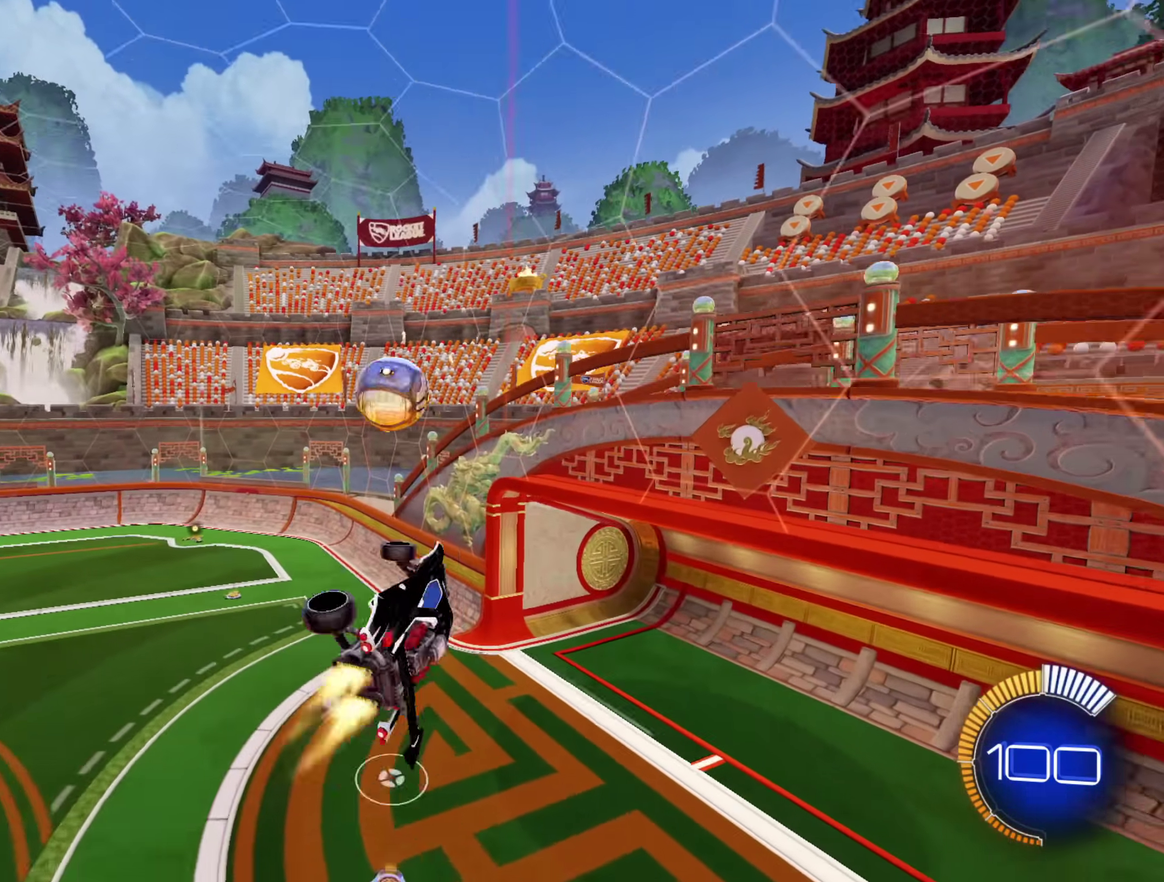
{"buttons": ["A"], "left_stick": "center", "right_stick": "center", "events": [[167, "L1", "up"], [350, "left_stick", "center"]]}
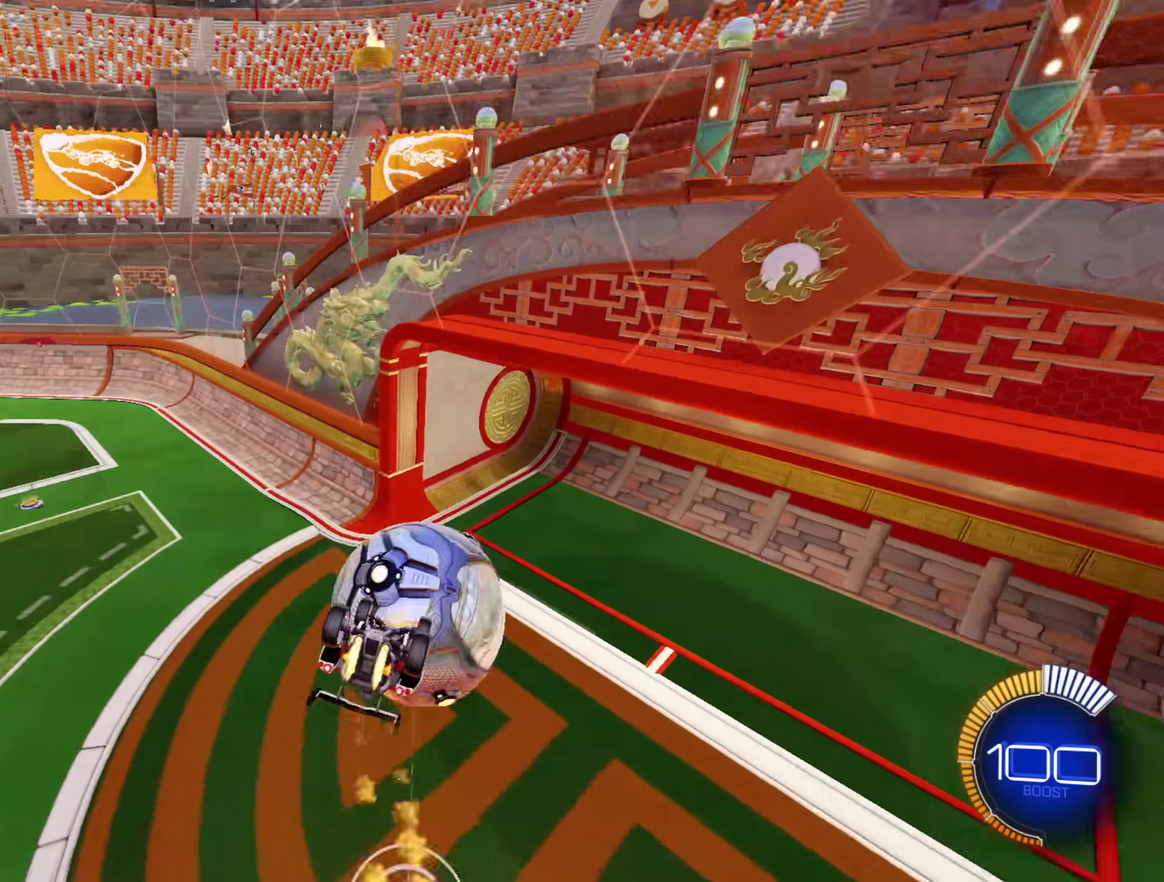
{"buttons": [], "left_stick": "center", "right_stick": "center", "events": [[50, "left_stick", "right"], [67, "L1", "down"], [217, "A", "up"], [250, "left_stick", "down-right"], [367, "L1", "up"], [467, "left_stick", "center"]]}
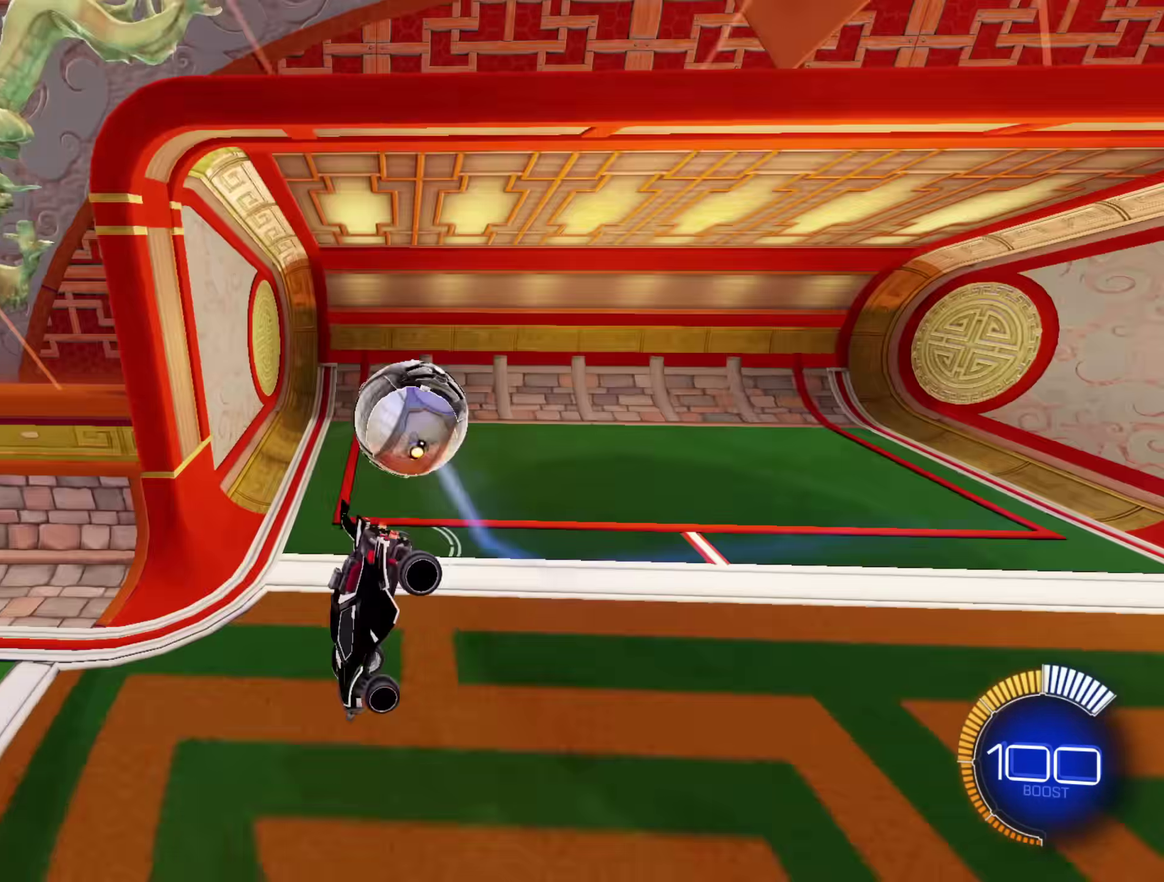
{"buttons": ["A", "L1", "R2"], "left_stick": "right", "right_stick": "center", "events": [[367, "R2", "down"], [367, "left_stick", "right"], [467, "L1", "down"], [483, "A", "down"]]}
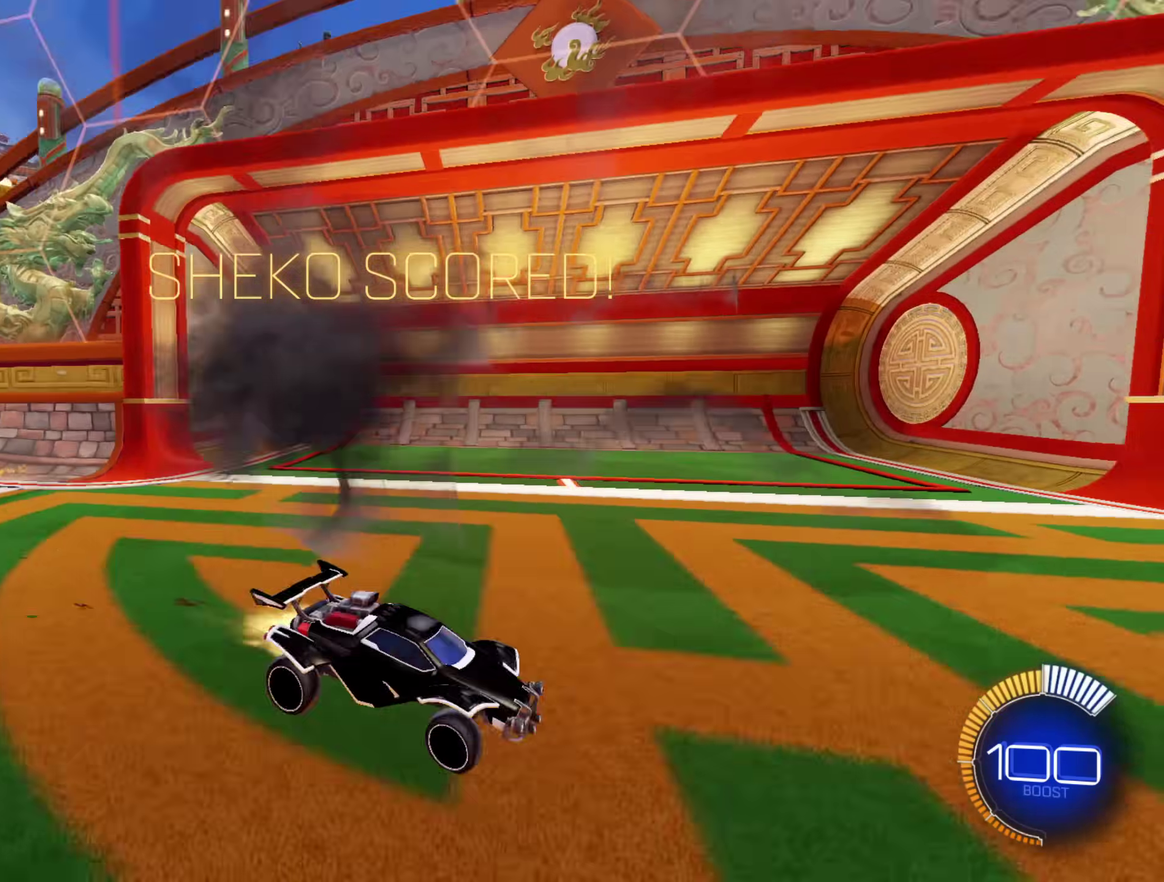
{"buttons": ["A", "L1", "R2"], "left_stick": "right", "right_stick": "center", "events": []}
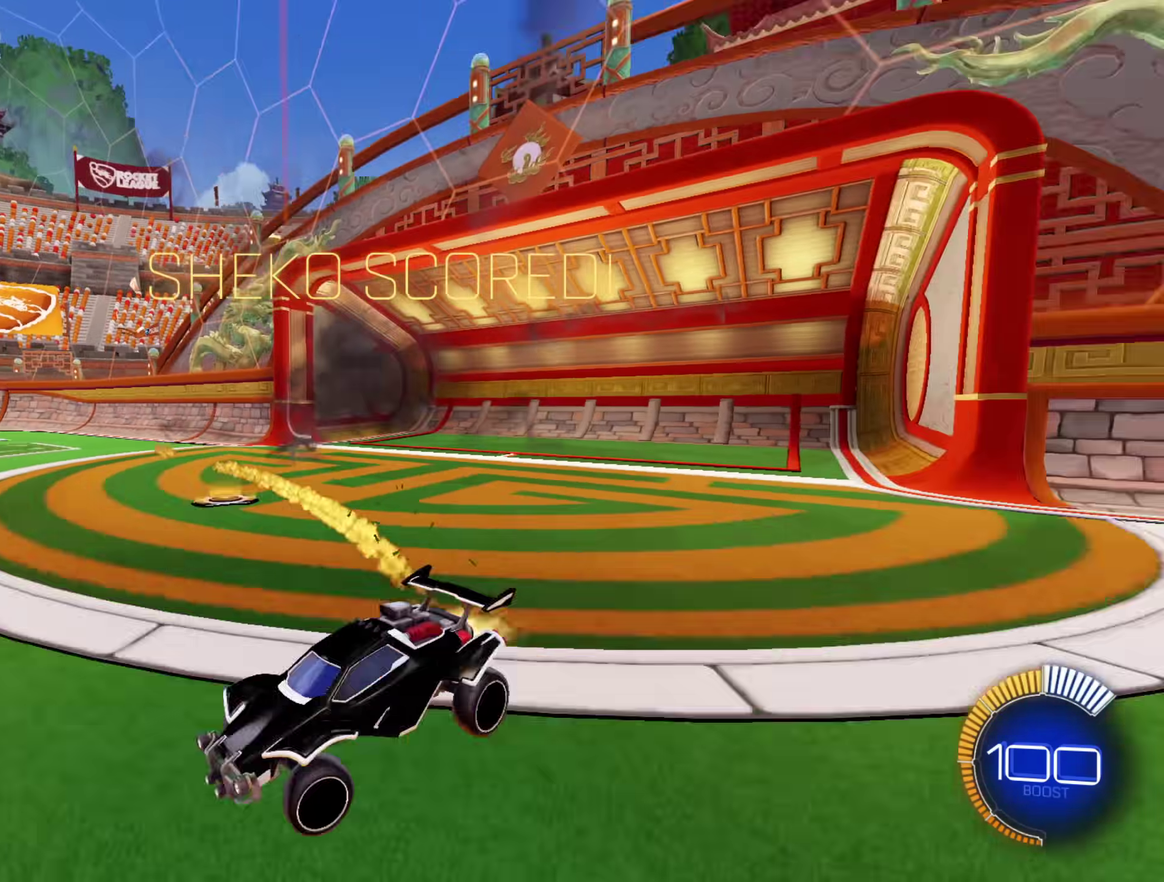
{"buttons": ["L2"], "left_stick": "left", "right_stick": "center", "events": [[200, "L1", "up"], [200, "L2", "down"], [217, "A", "up"], [233, "R2", "up"], [250, "left_stick", "left"]]}
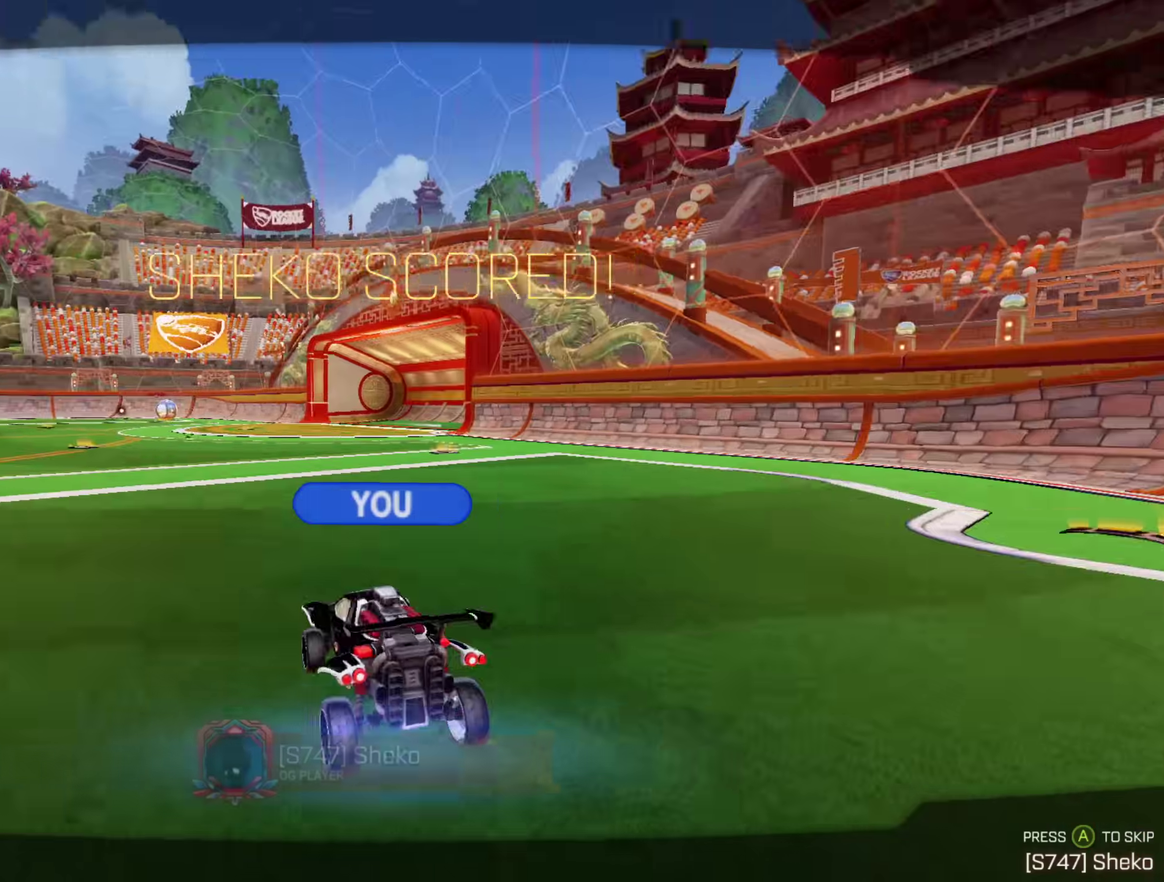
{"buttons": [], "left_stick": "center", "right_stick": "center", "events": [[50, "left_stick", "center"], [67, "L2", "up"], [283, "DPAD_DOWN", "down"], [383, "DPAD_DOWN", "up"]]}
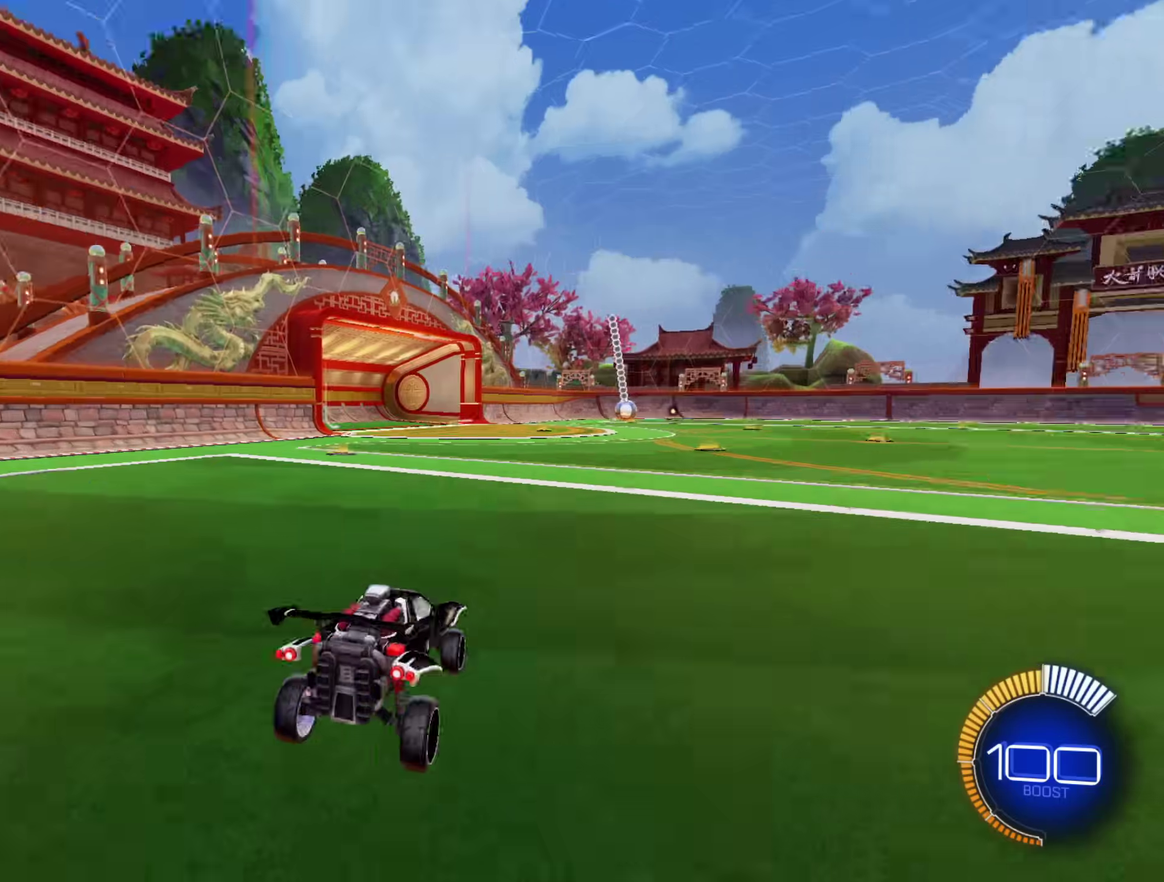
{"buttons": [], "left_stick": "center", "right_stick": "center", "events": []}
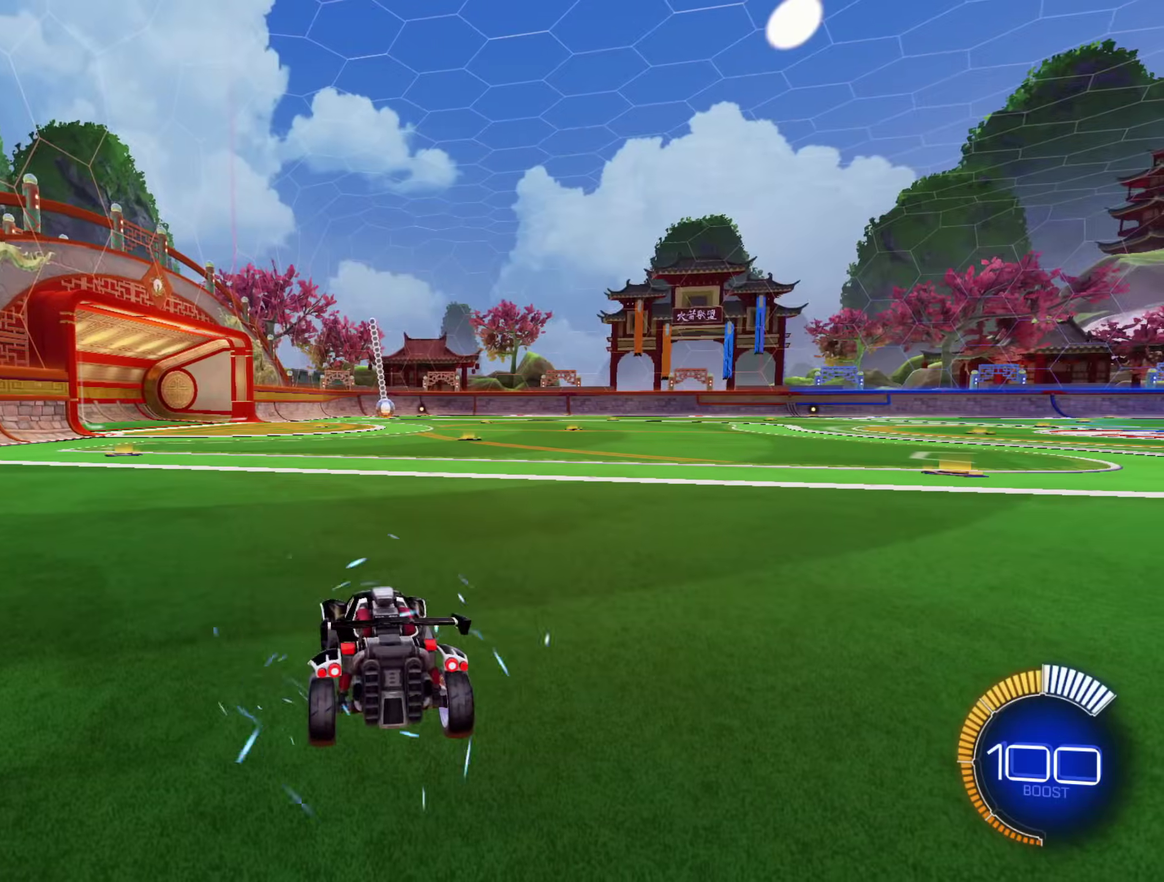
{"buttons": ["A", "R2"], "left_stick": "down-left", "right_stick": "center", "events": [[350, "A", "down"], [350, "R2", "down"], [383, "left_stick", "down-left"]]}
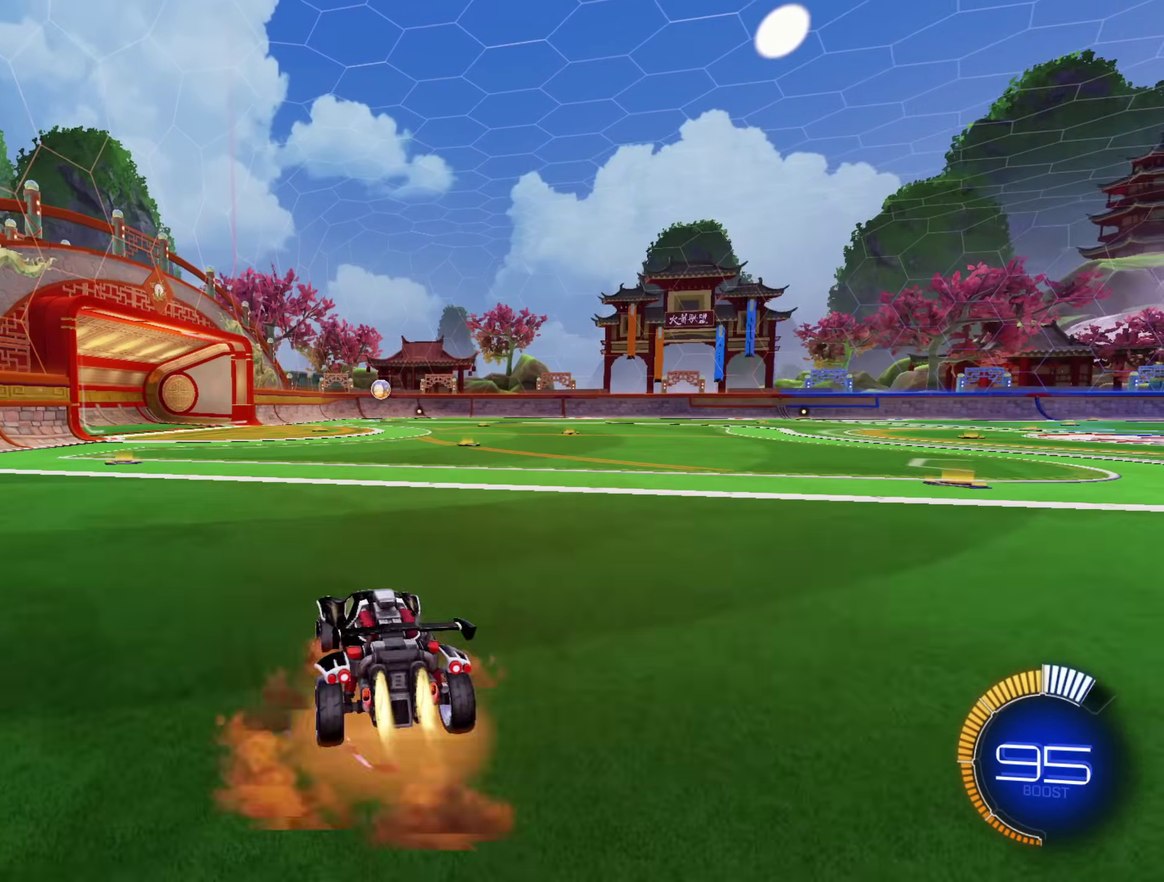
{"buttons": ["A", "L1", "R2"], "left_stick": "down-right", "right_stick": "center", "events": [[250, "L1", "down"], [250, "left_stick", "down"], [300, "left_stick", "down-right"]]}
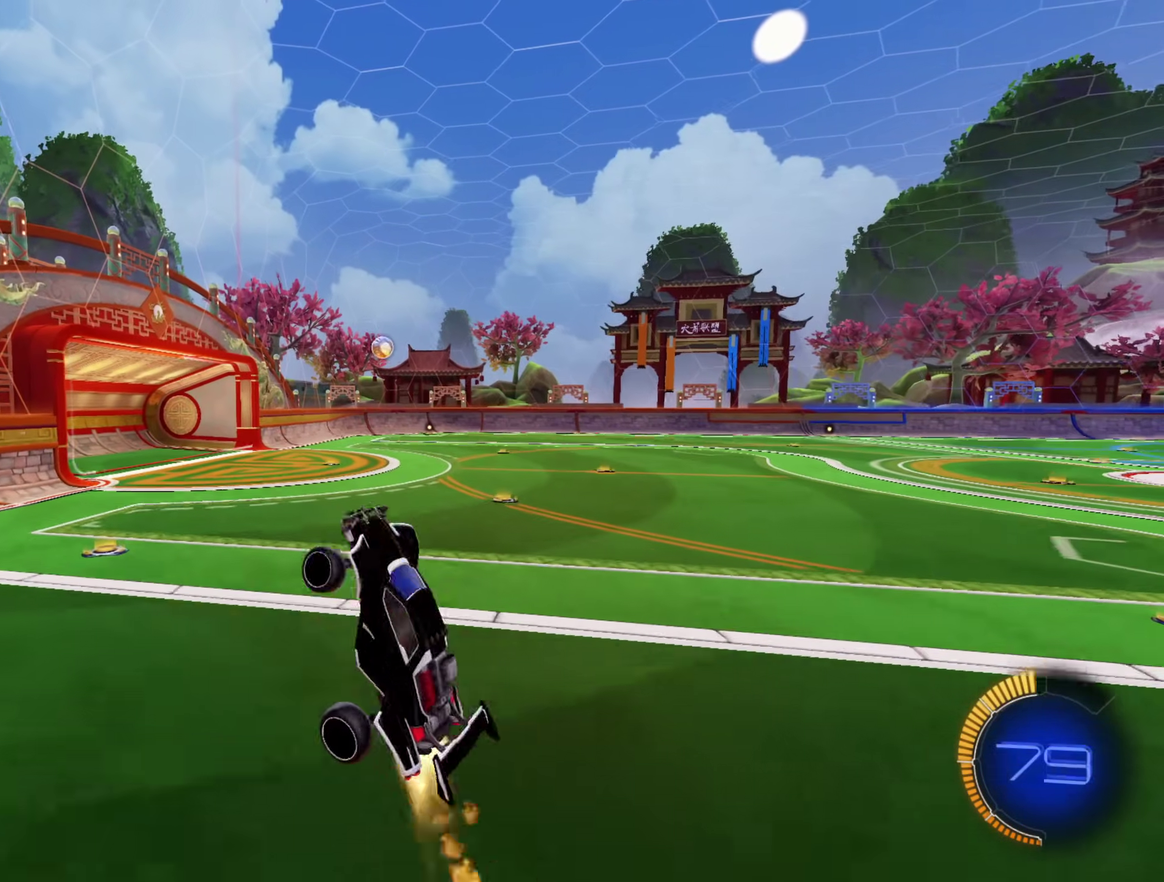
{"buttons": ["A", "L1", "R2"], "left_stick": "down", "right_stick": "center", "events": [[83, "left_stick", "right"], [433, "left_stick", "down-right"], [500, "left_stick", "down"]]}
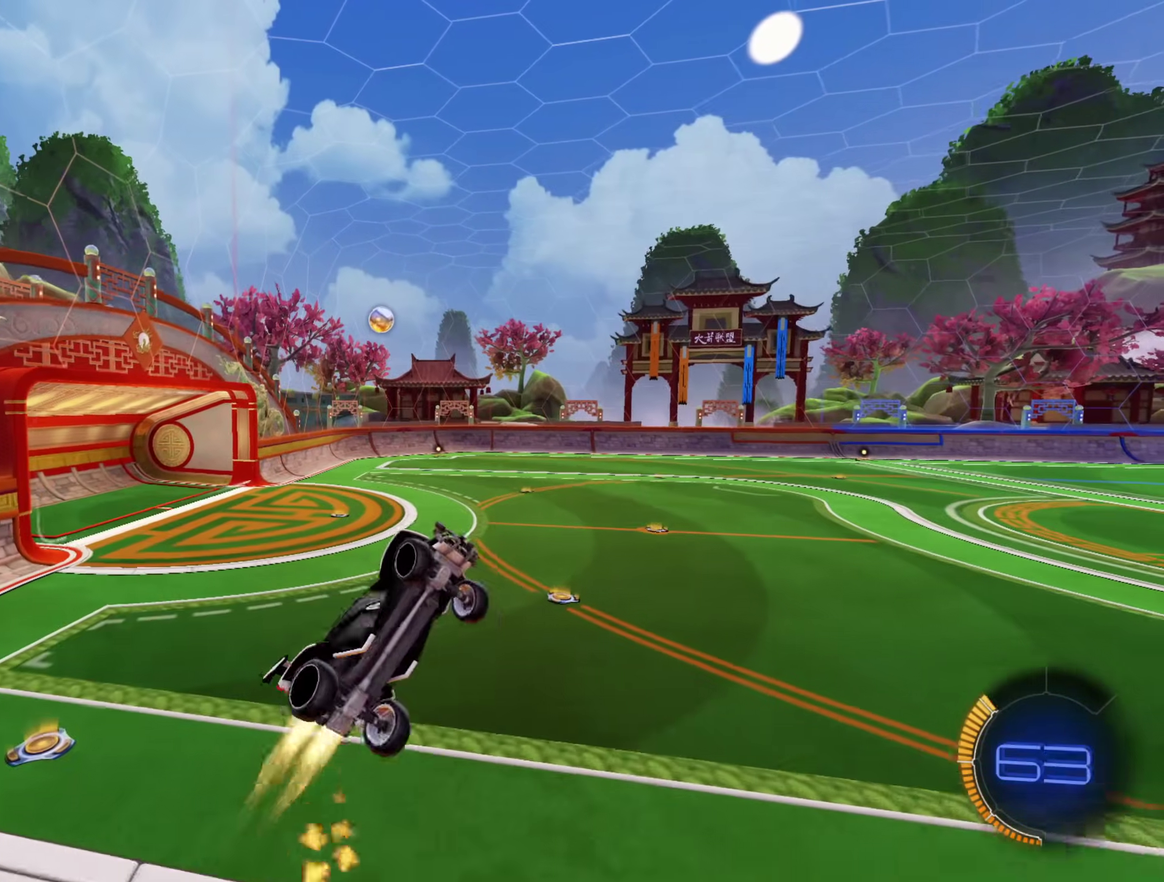
{"buttons": ["A", "L1"], "left_stick": "right", "right_stick": "center", "events": [[67, "L1", "up"], [67, "left_stick", "down-left"], [100, "A", "up"], [117, "R2", "up"], [217, "L1", "down"], [217, "left_stick", "down-right"], [267, "left_stick", "right"], [283, "A", "down"]]}
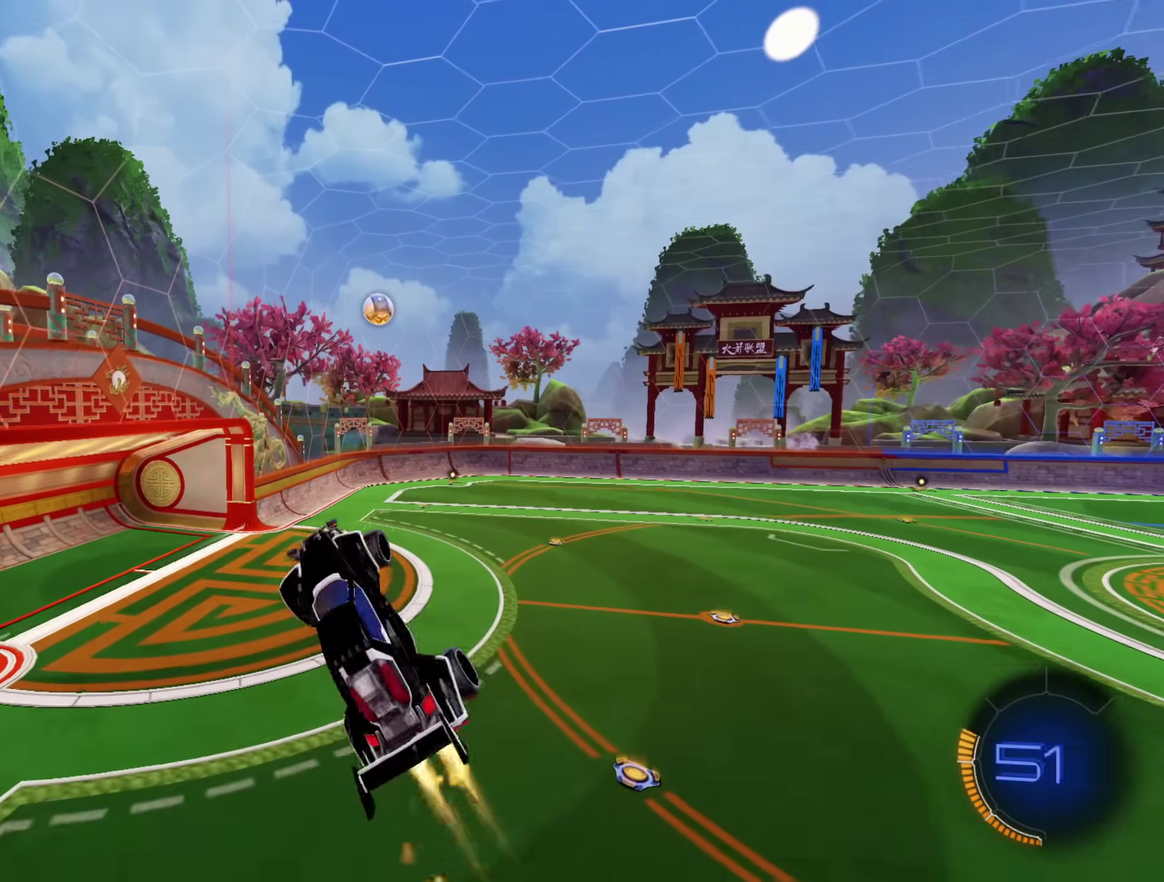
{"buttons": [], "left_stick": "down", "right_stick": "center", "events": [[67, "left_stick", "down-right"], [150, "left_stick", "down"], [167, "L1", "up"], [250, "L1", "down"], [250, "left_stick", "down-right"], [283, "A", "up"], [467, "L1", "up"], [467, "left_stick", "down"]]}
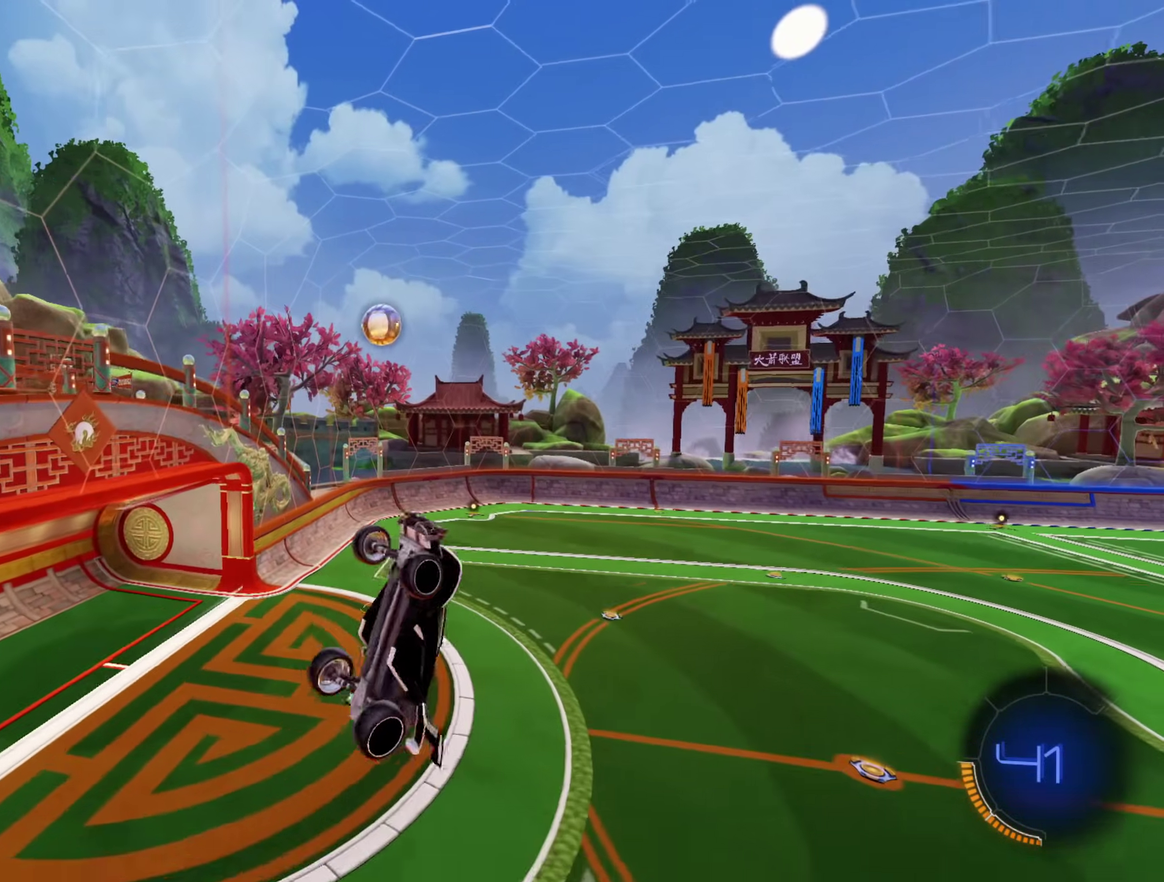
{"buttons": ["A", "L1"], "left_stick": "down-right", "right_stick": "center", "events": [[183, "L1", "down"], [183, "left_stick", "right"], [200, "A", "down"], [250, "left_stick", "up-right"], [350, "left_stick", "right"], [450, "left_stick", "down-right"]]}
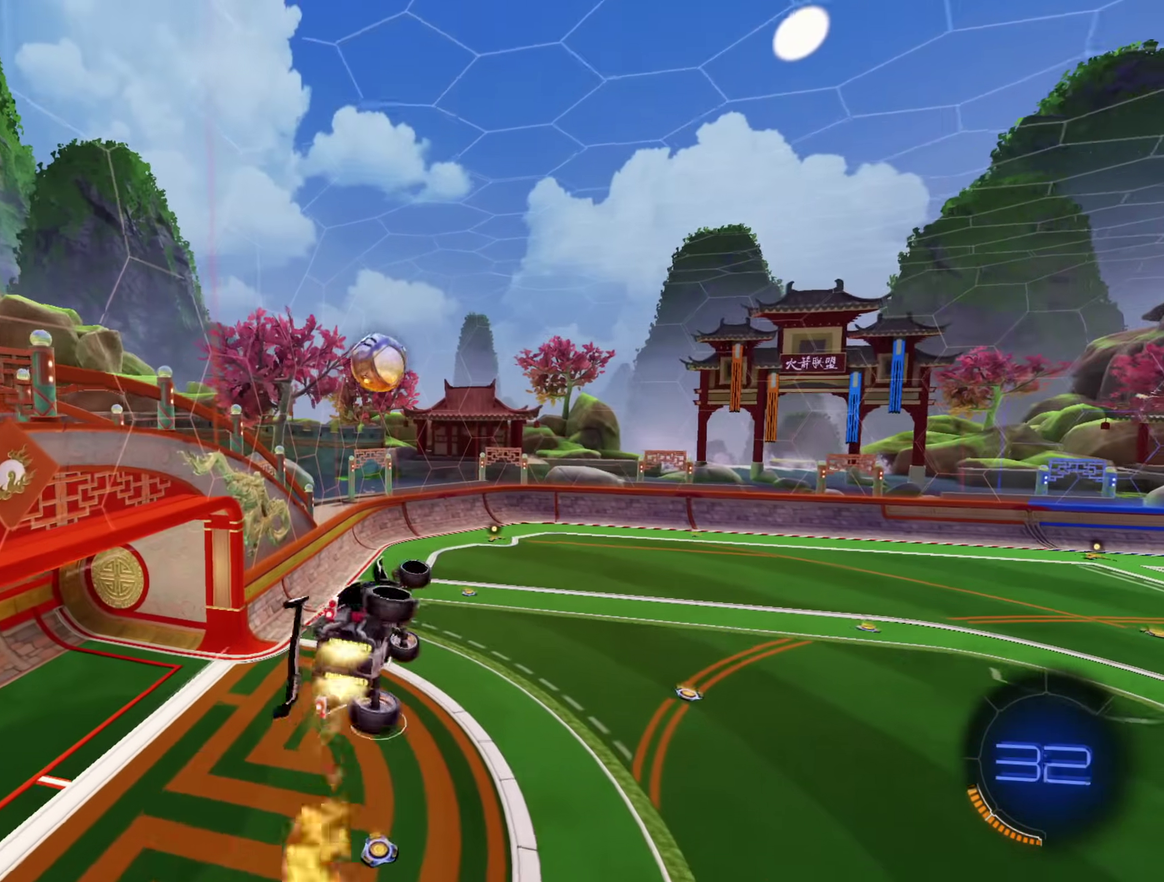
{"buttons": ["A", "L1"], "left_stick": "up-right", "right_stick": "center", "events": [[50, "A", "up"], [67, "left_stick", "right"], [150, "left_stick", "up-right"], [483, "A", "down"]]}
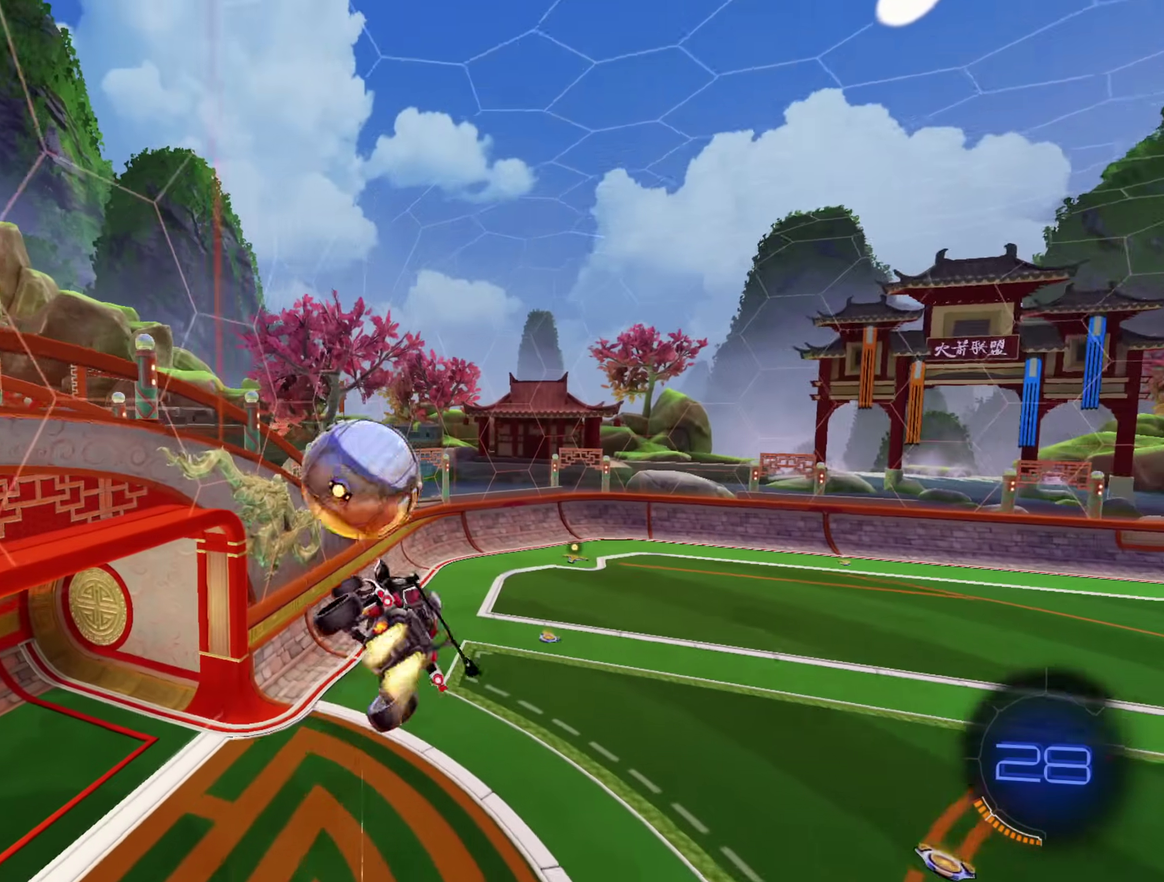
{"buttons": ["L1"], "left_stick": "right", "right_stick": "center", "events": [[250, "left_stick", "right"], [350, "A", "up"]]}
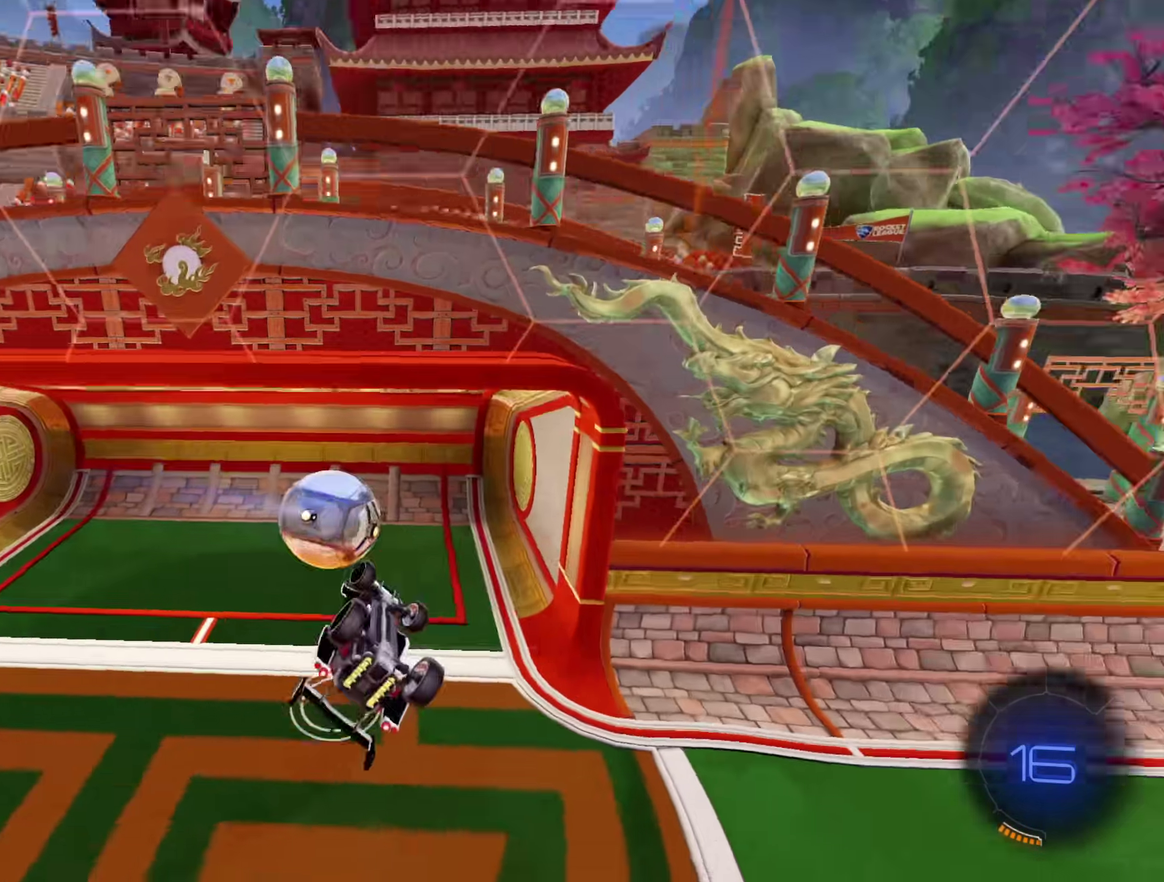
{"buttons": ["R2"], "left_stick": "right", "right_stick": "center", "events": [[267, "L1", "up"], [267, "left_stick", "center"], [300, "R2", "down"], [450, "left_stick", "right"]]}